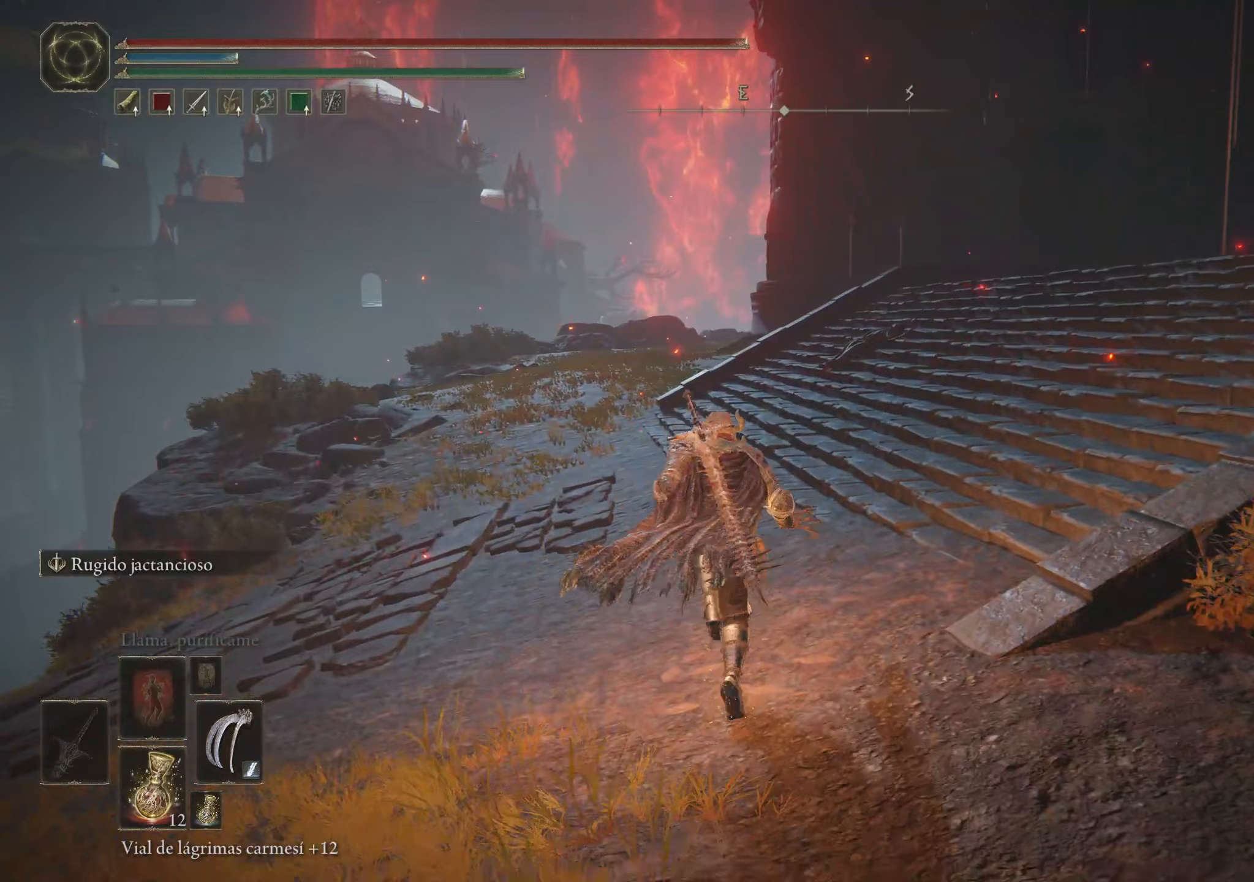
Gameplay with keyboard and mouse; each line is a JSON object with the keys and mouse buttons held at the frame after it. "events" lists presses ("down") and releases ("up") of "1", "2", "3", "4", "5", "a", "alt", "c", "caps_lock", "ctrl", "d", "e", "f", "g", "q", "r", "s", "shift", "space", "t", "tab", "v", "w", "x", "z", "mouse_left", "mouse_wheel" and "mouse_right" between this image and that frame as [ms after this image, input, new state], when the widget could be followed in between. "mouse_left", "mouse_wheel", "mouse_right" = the "left", "wheel", "right" buttons of the "mouse" list. No other keys are recorded. "wheel" means that the mouse wheel is clicked or scrolled. Not read: mouse_move.
{"keys": ["space", "w"], "mouse": [], "events": []}
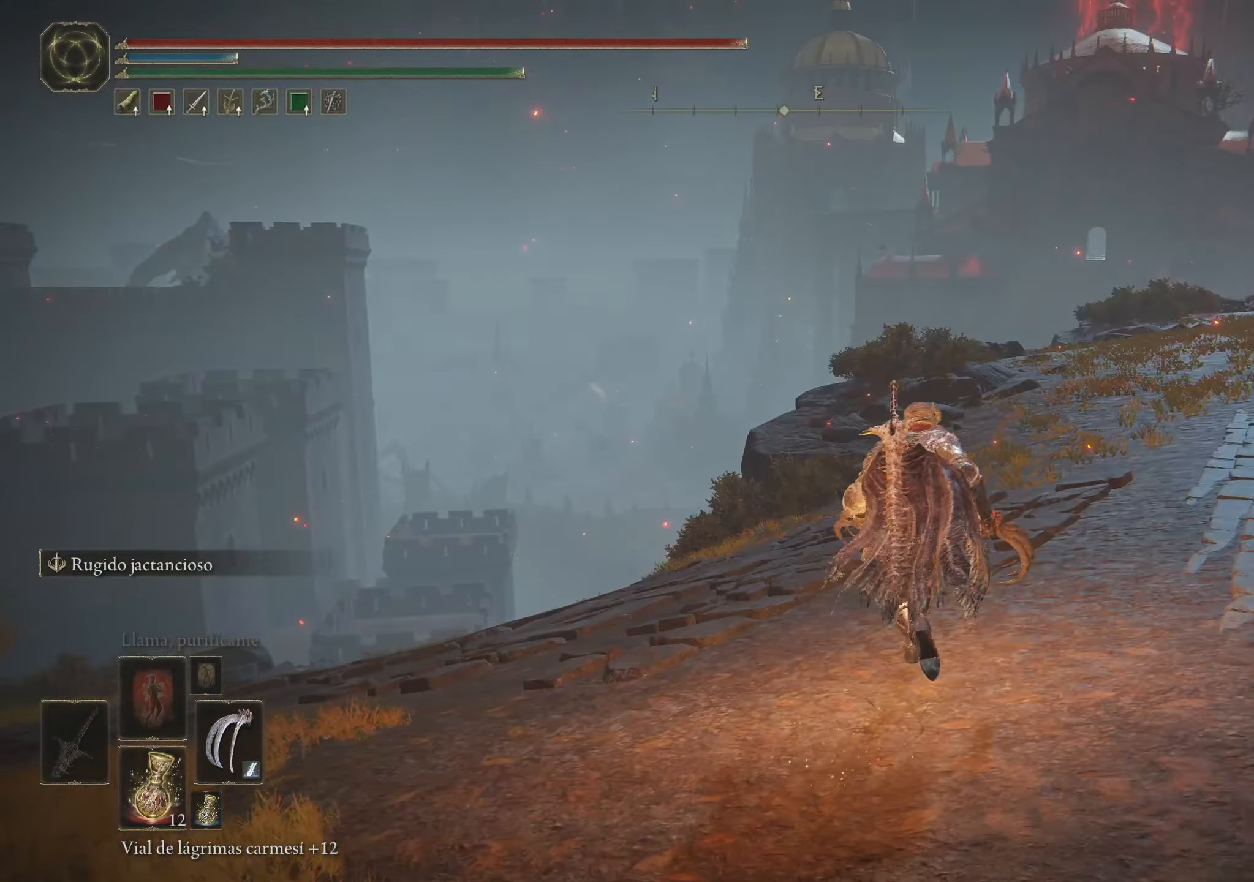
{"keys": ["space", "w"], "mouse": [], "events": []}
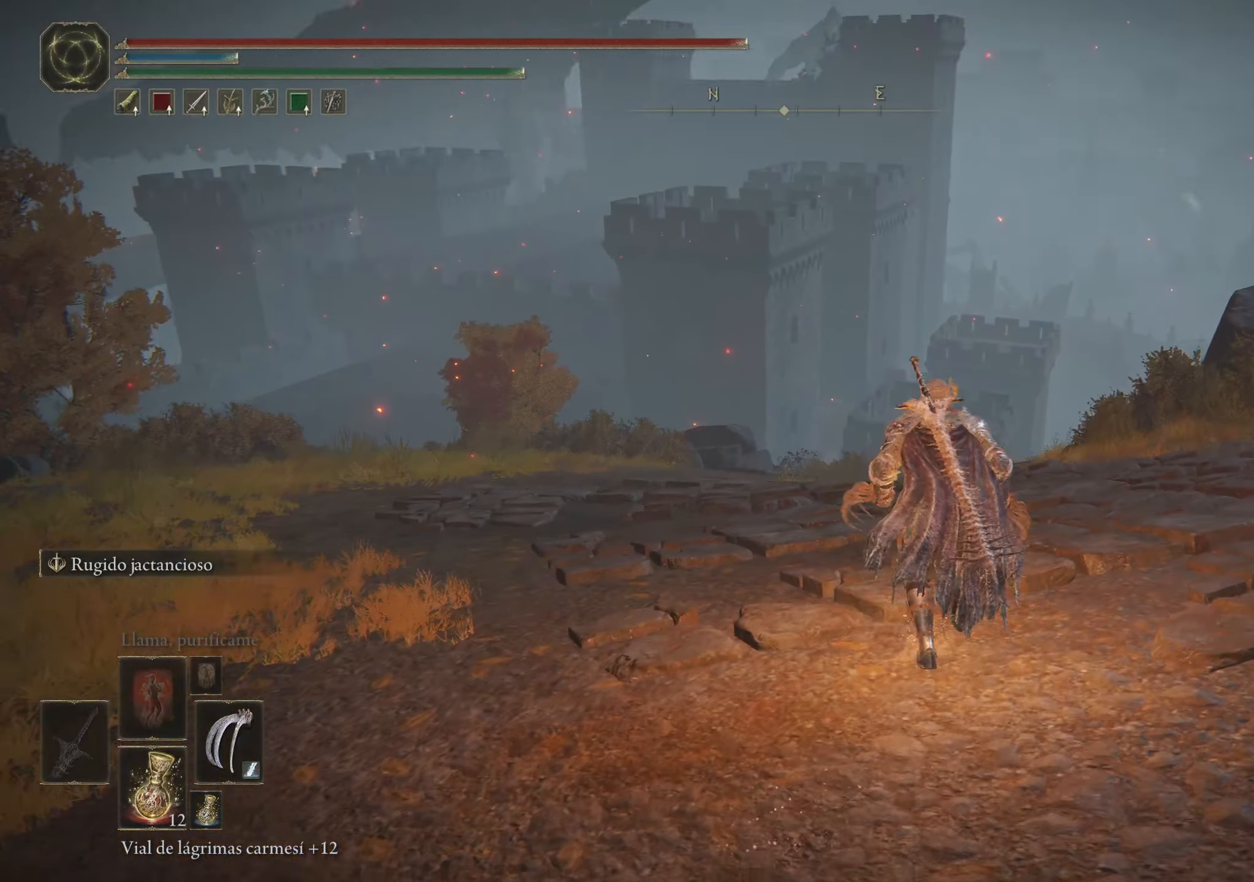
{"keys": ["d", "space", "w"], "mouse": [], "events": [[333, "d", "down"]]}
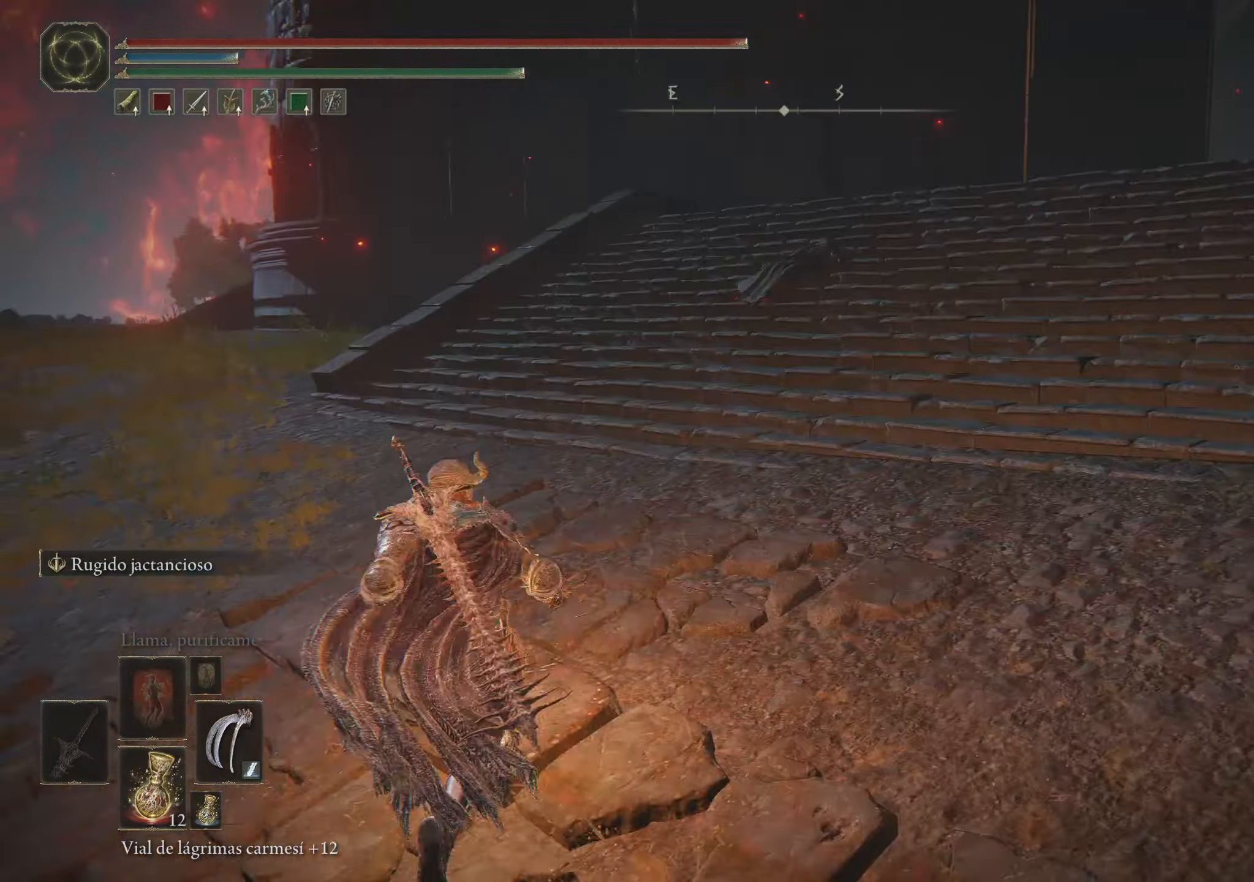
{"keys": ["space", "w"], "mouse": [], "events": [[17, "d", "up"]]}
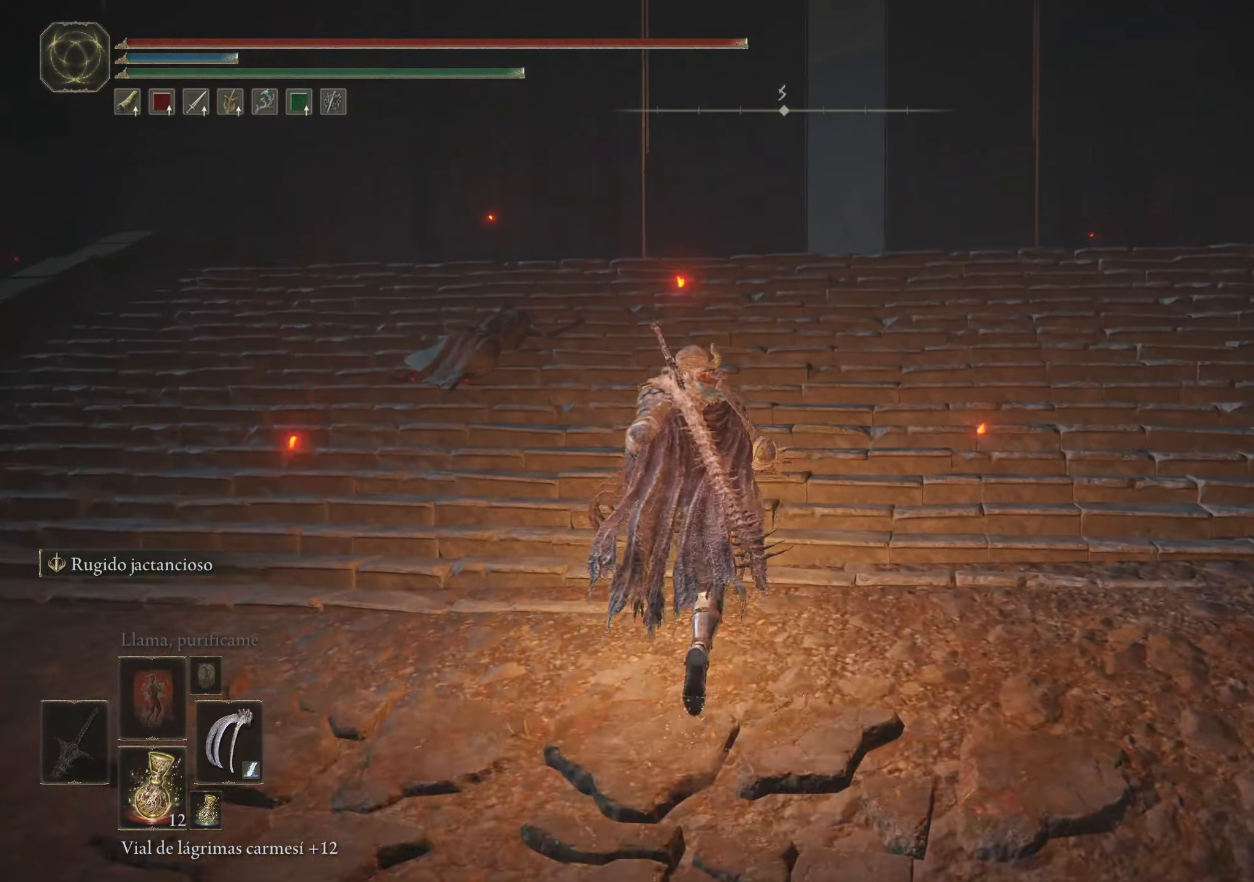
{"keys": ["space", "w"], "mouse": [], "events": []}
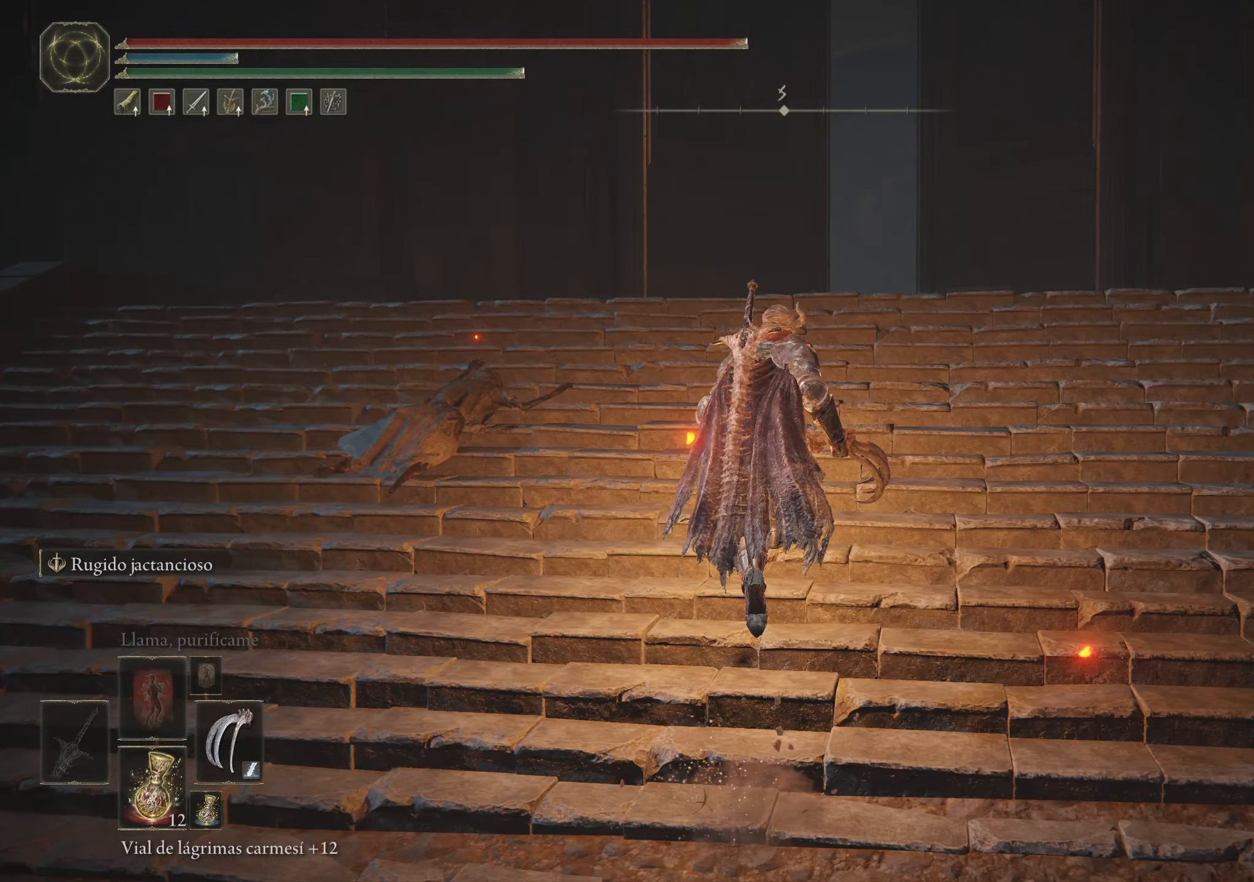
{"keys": ["space", "w"], "mouse": [], "events": []}
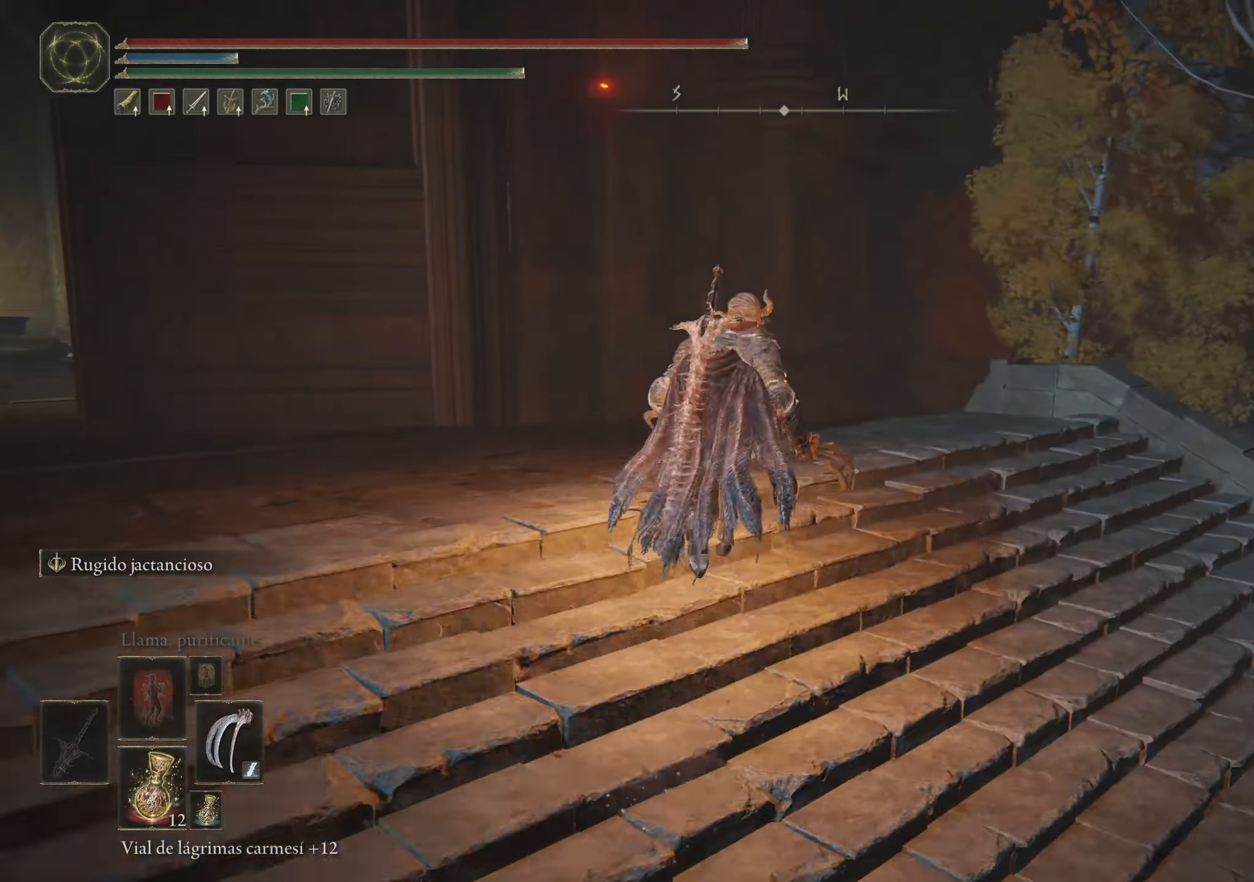
{"keys": ["a", "space", "w"], "mouse": [], "events": [[250, "a", "down"]]}
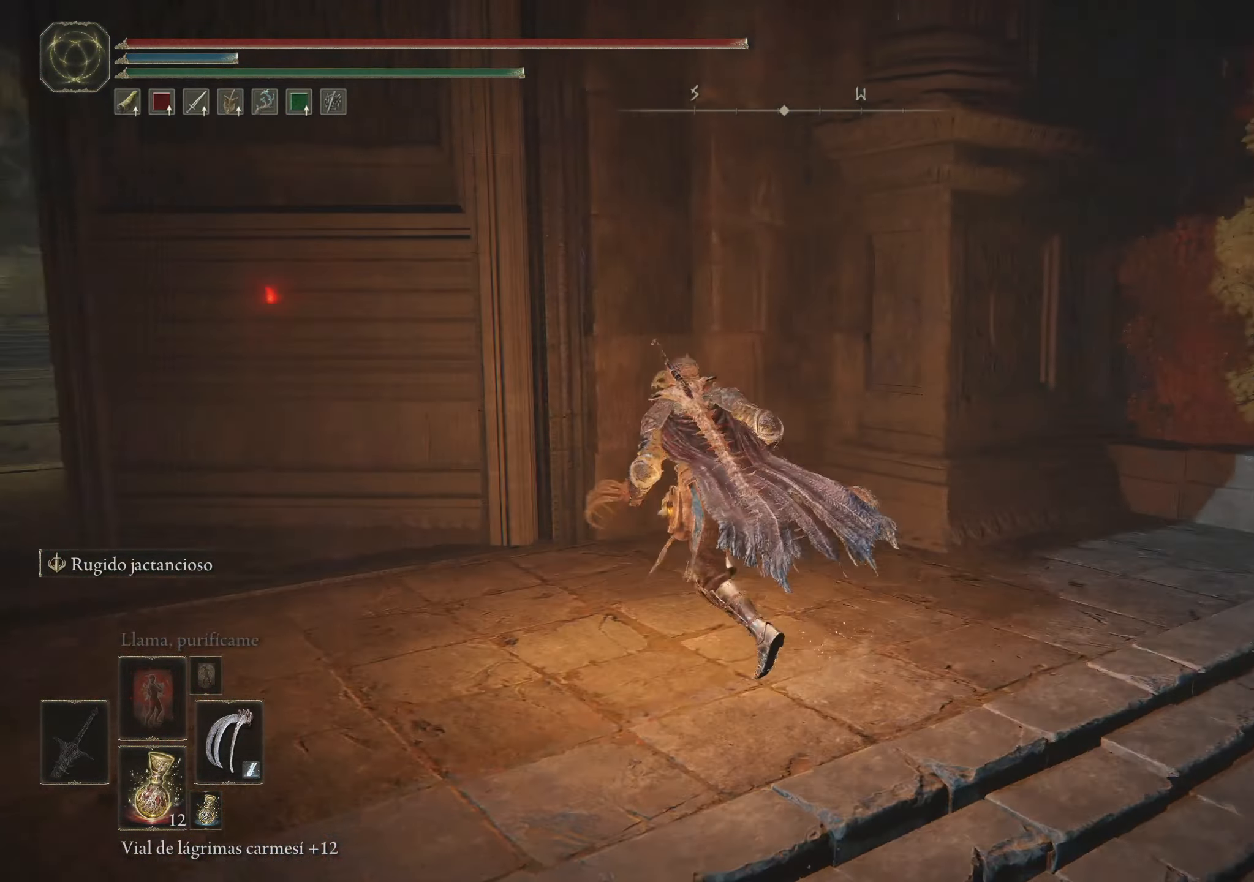
{"keys": ["a", "space", "w"], "mouse": [], "events": []}
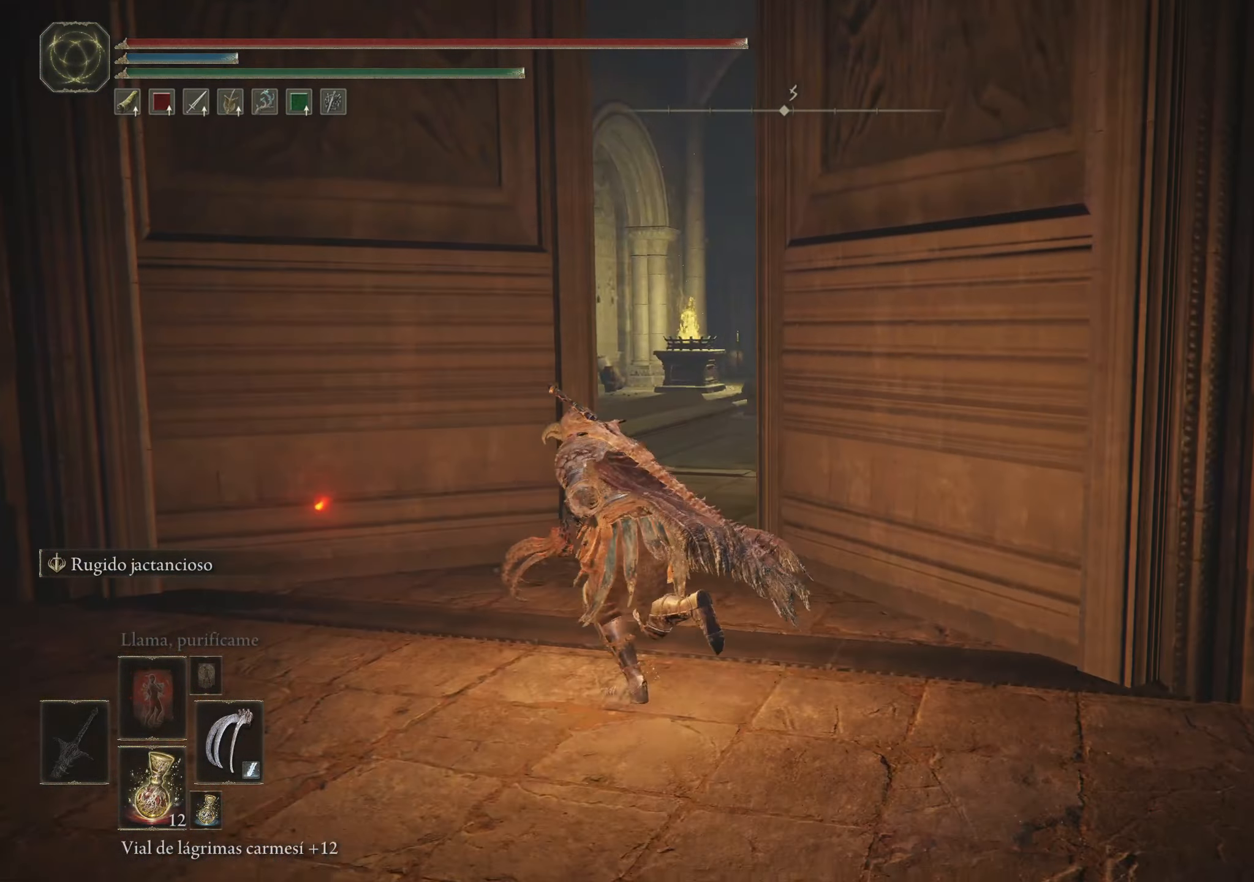
{"keys": ["space", "w"], "mouse": [], "events": [[150, "a", "up"]]}
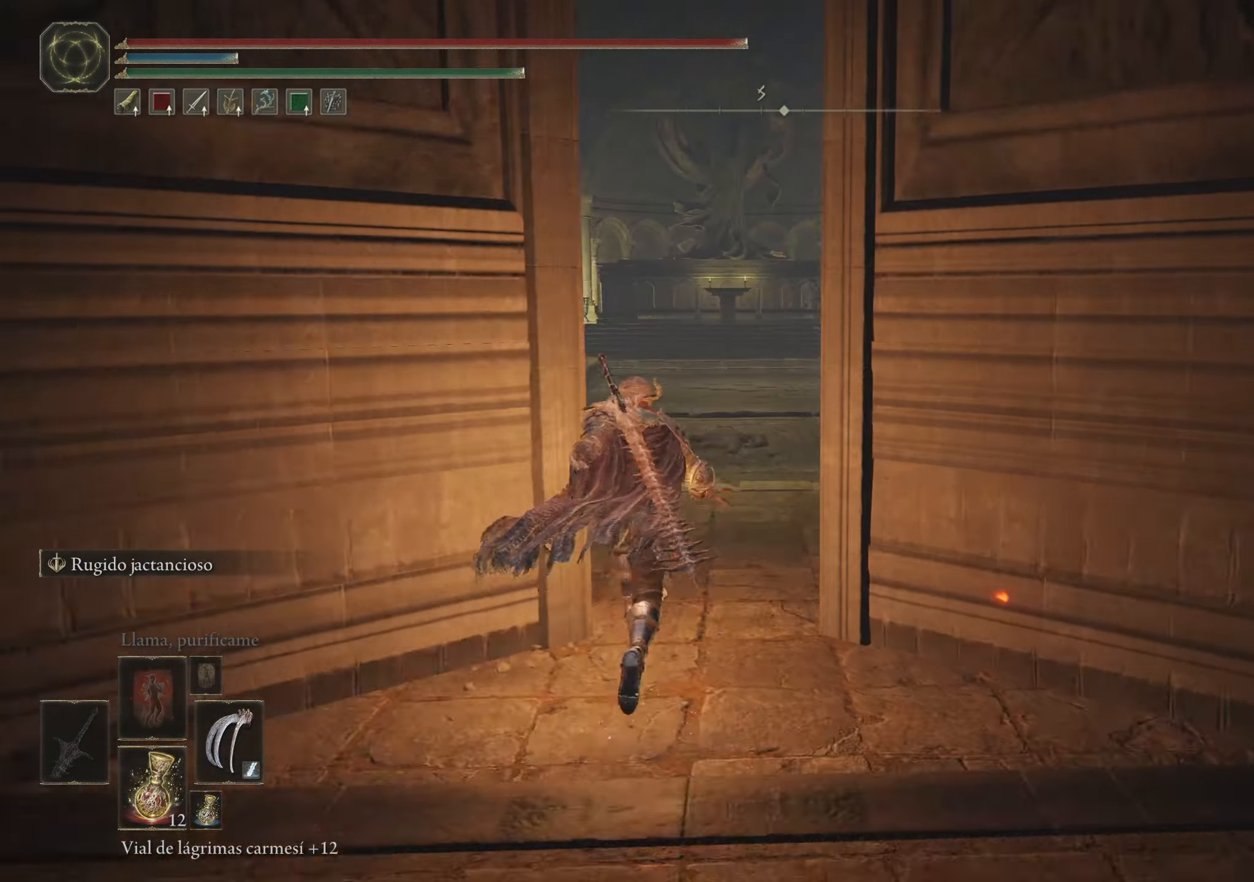
{"keys": ["space", "w"], "mouse": [], "events": []}
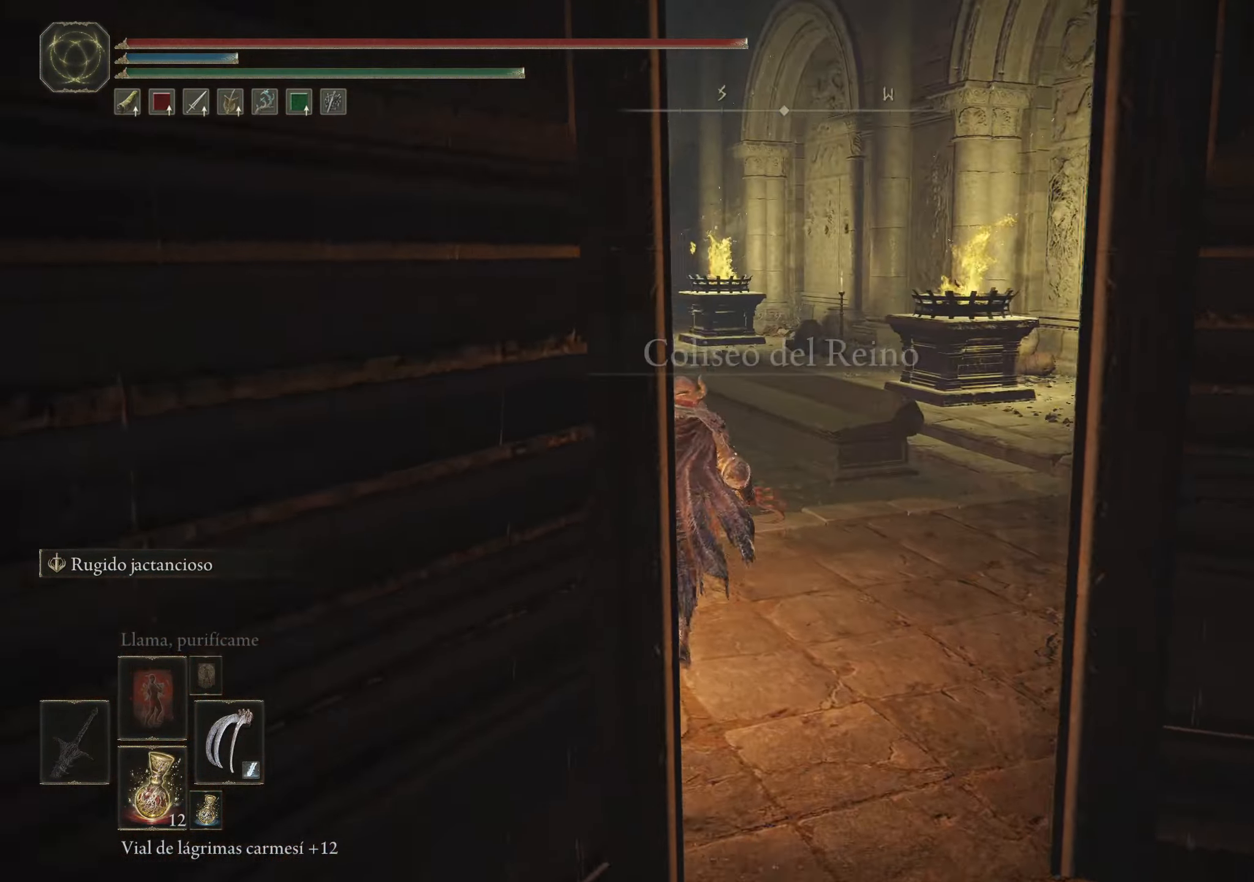
{"keys": ["space", "w"], "mouse": [], "events": []}
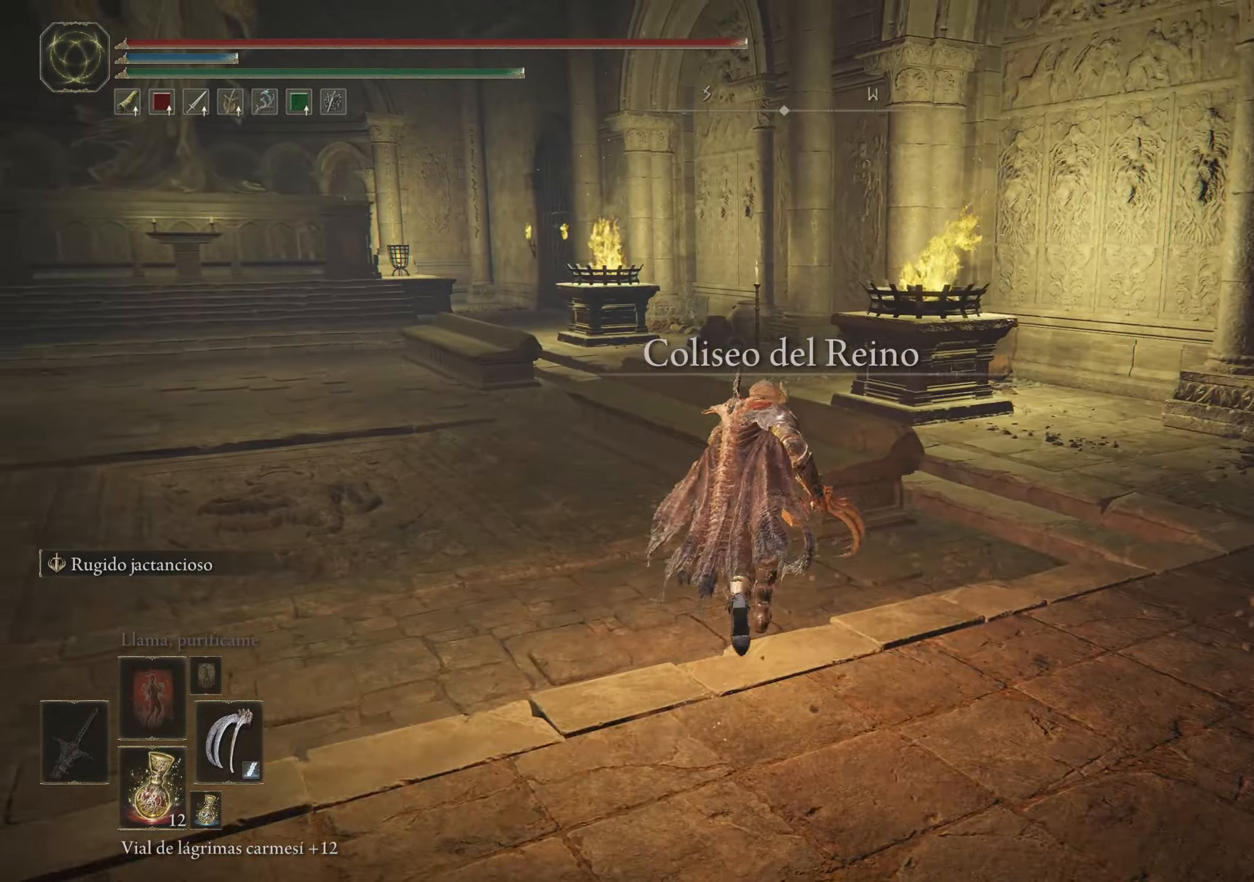
{"keys": ["space", "w"], "mouse": [], "events": []}
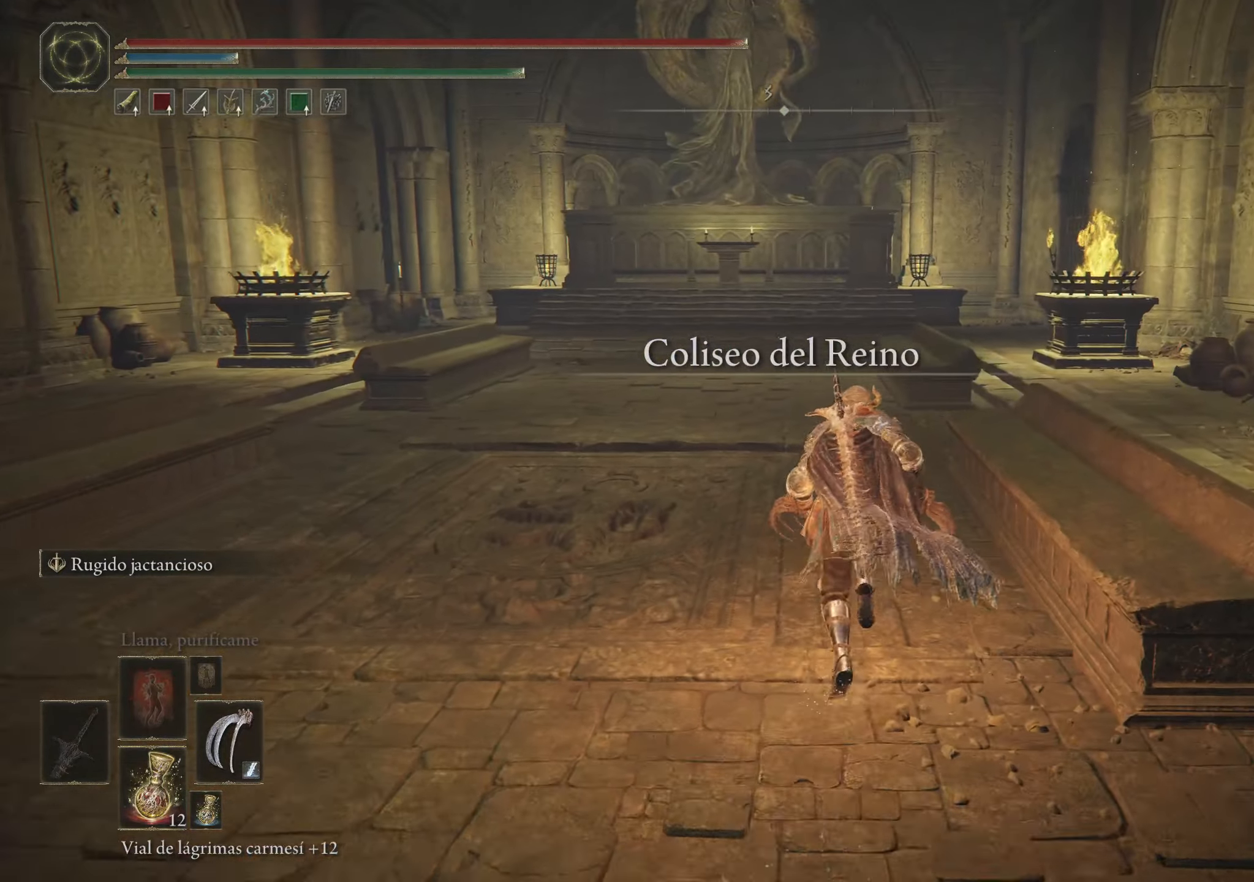
{"keys": ["space", "w"], "mouse": [], "events": []}
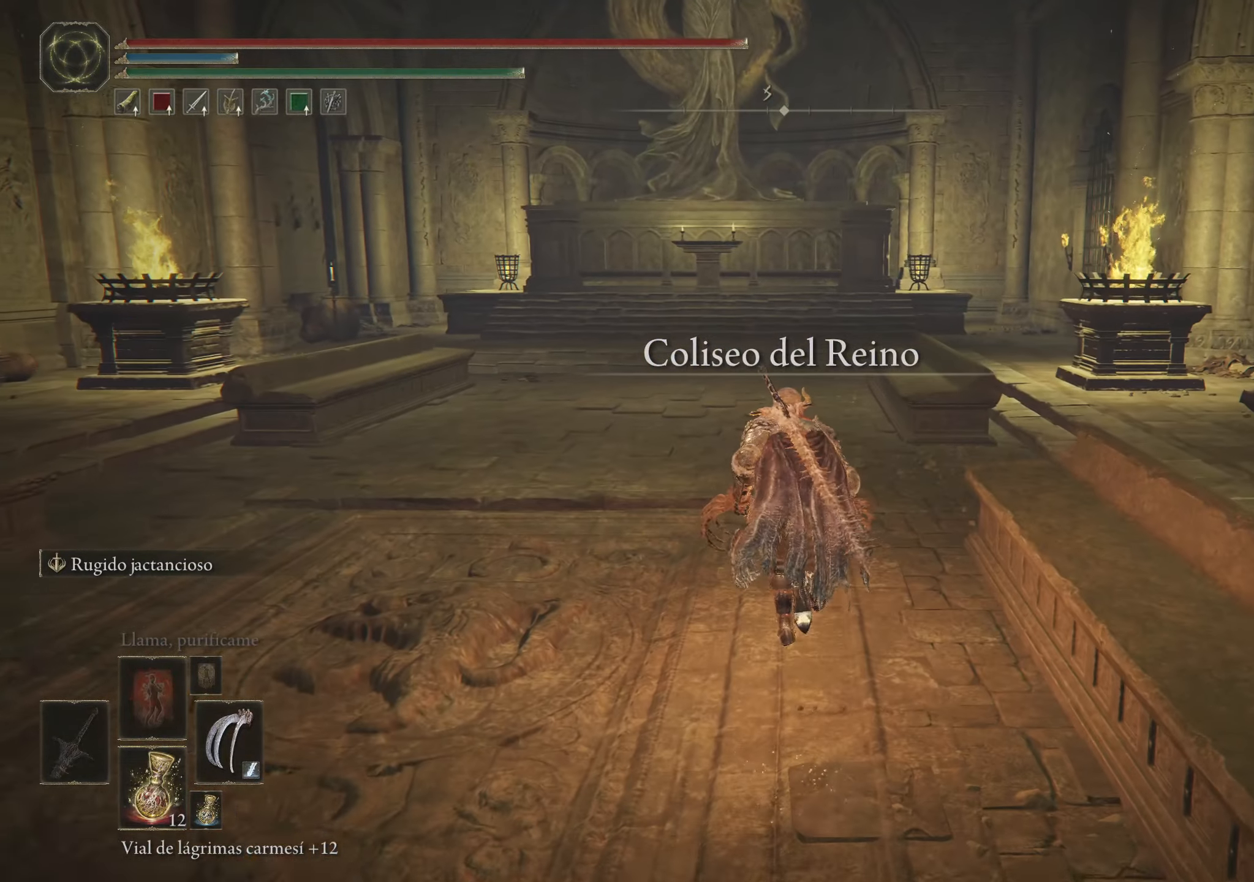
{"keys": ["a", "space", "w"], "mouse": [], "events": [[34, "a", "down"]]}
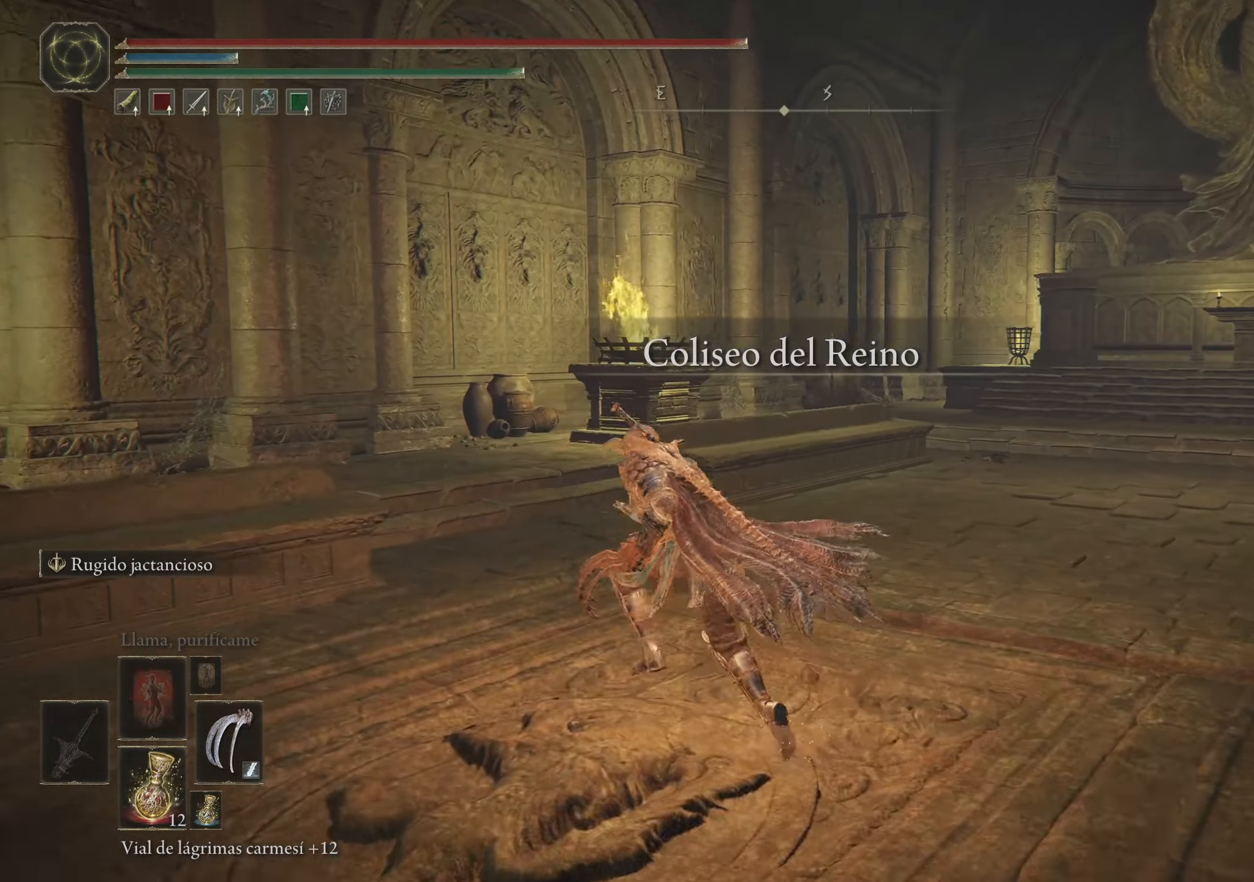
{"keys": [], "mouse": [], "events": [[200, "a", "up"], [284, "space", "up"], [384, "w", "up"]]}
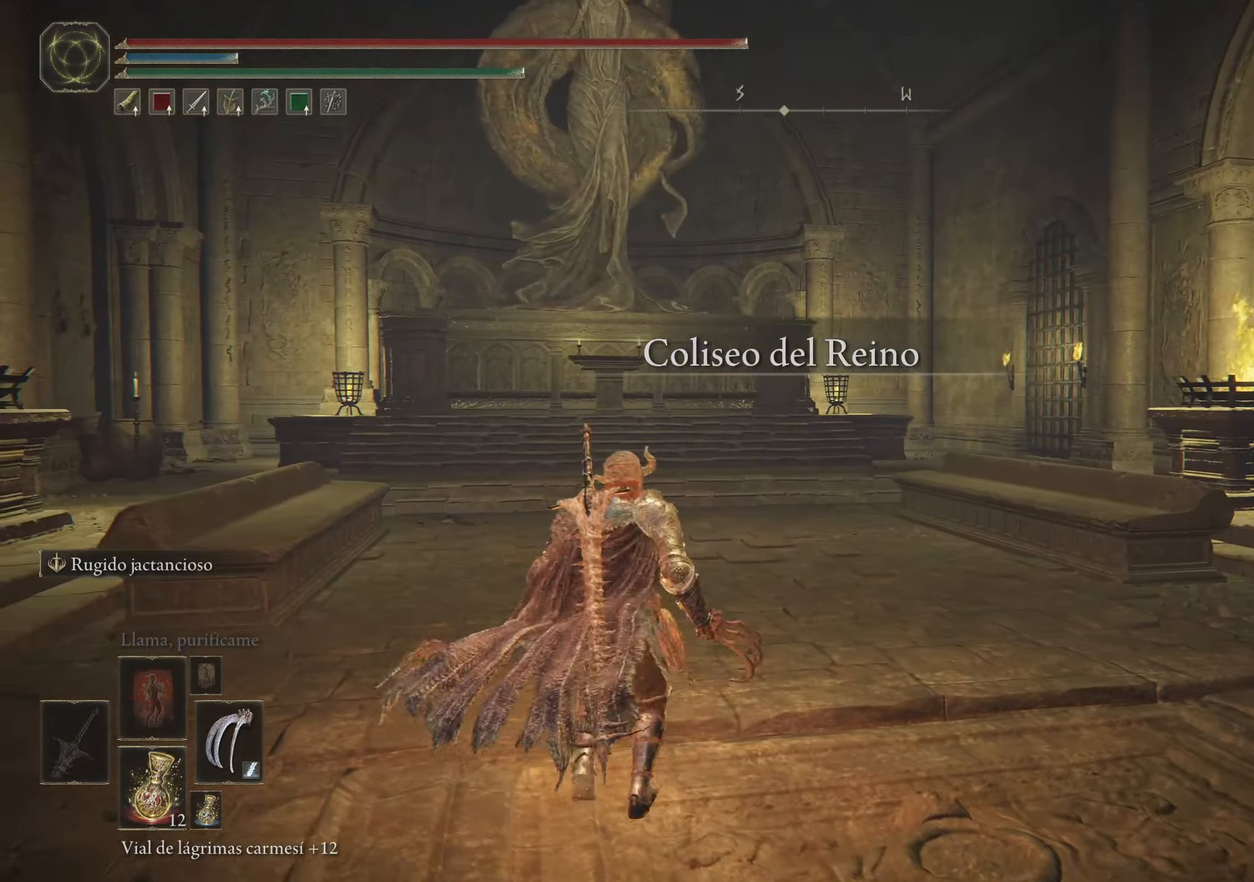
{"keys": [], "mouse": [], "events": []}
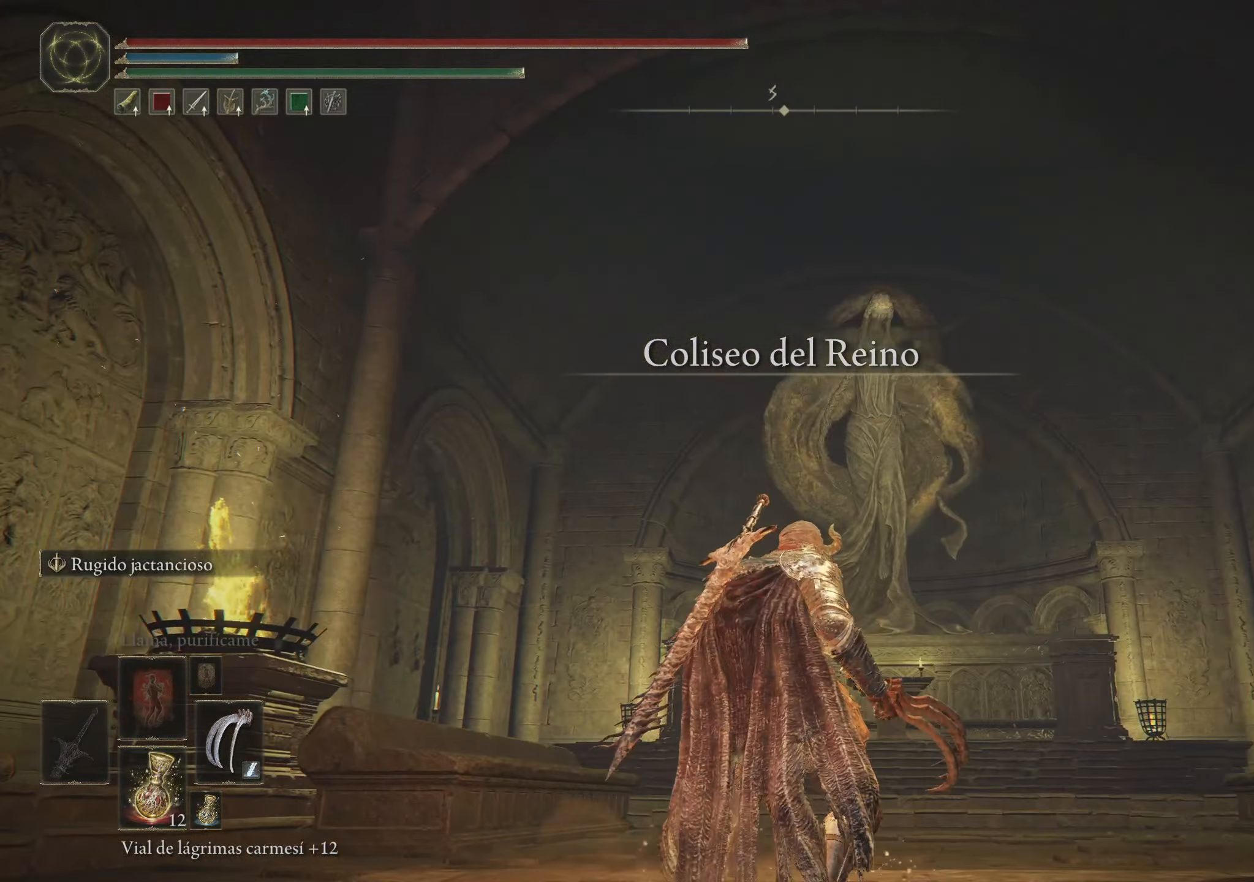
{"keys": [], "mouse": [], "events": []}
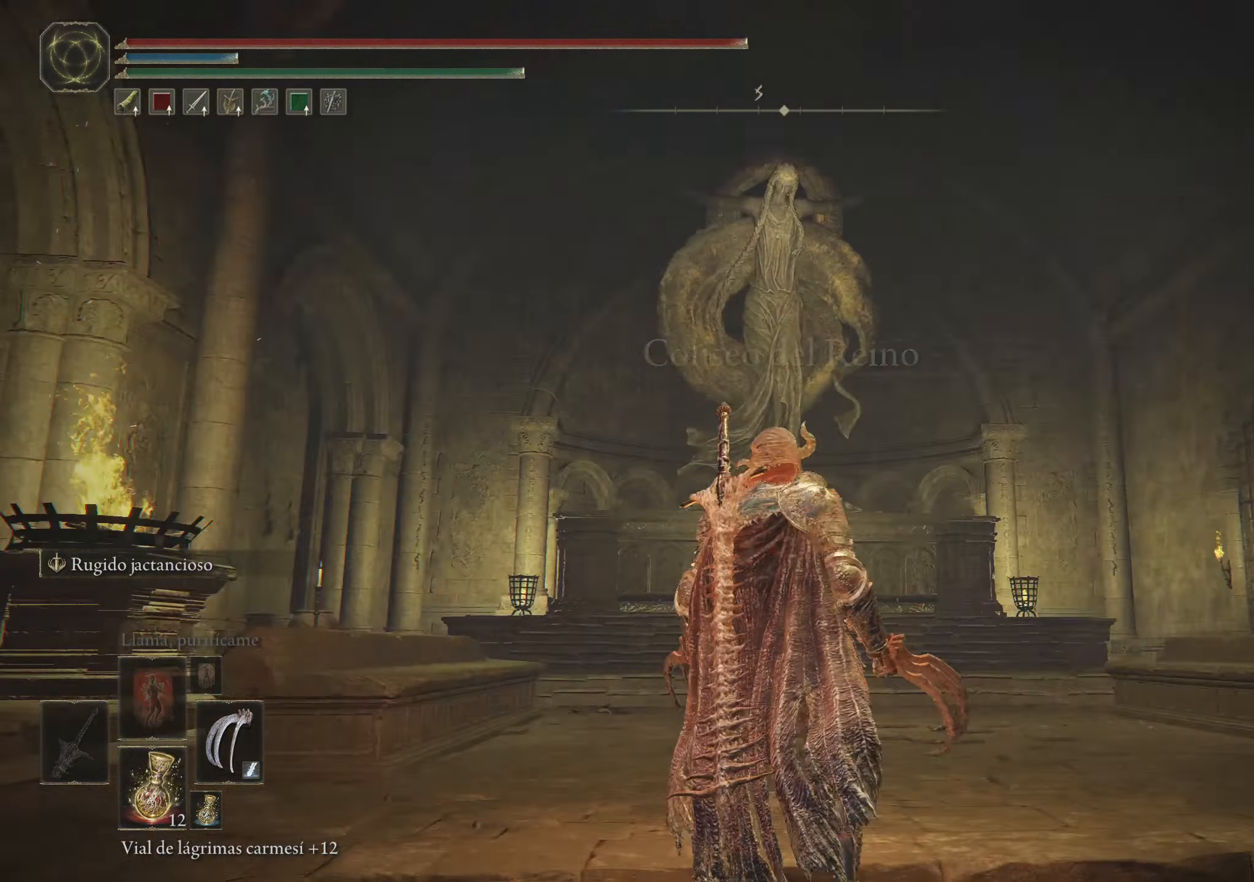
{"keys": [], "mouse": [], "events": []}
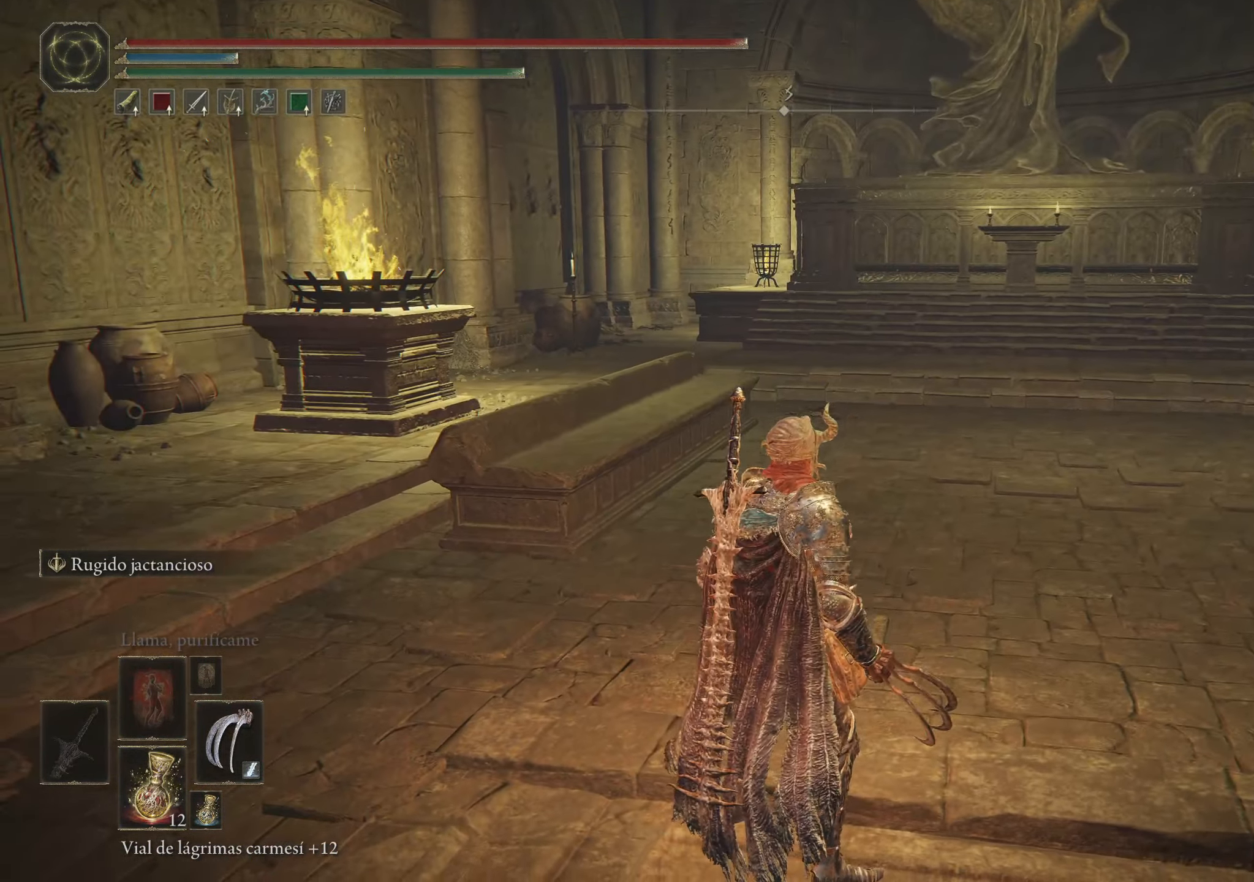
{"keys": ["space", "w"], "mouse": [], "events": [[100, "w", "down"], [350, "space", "down"]]}
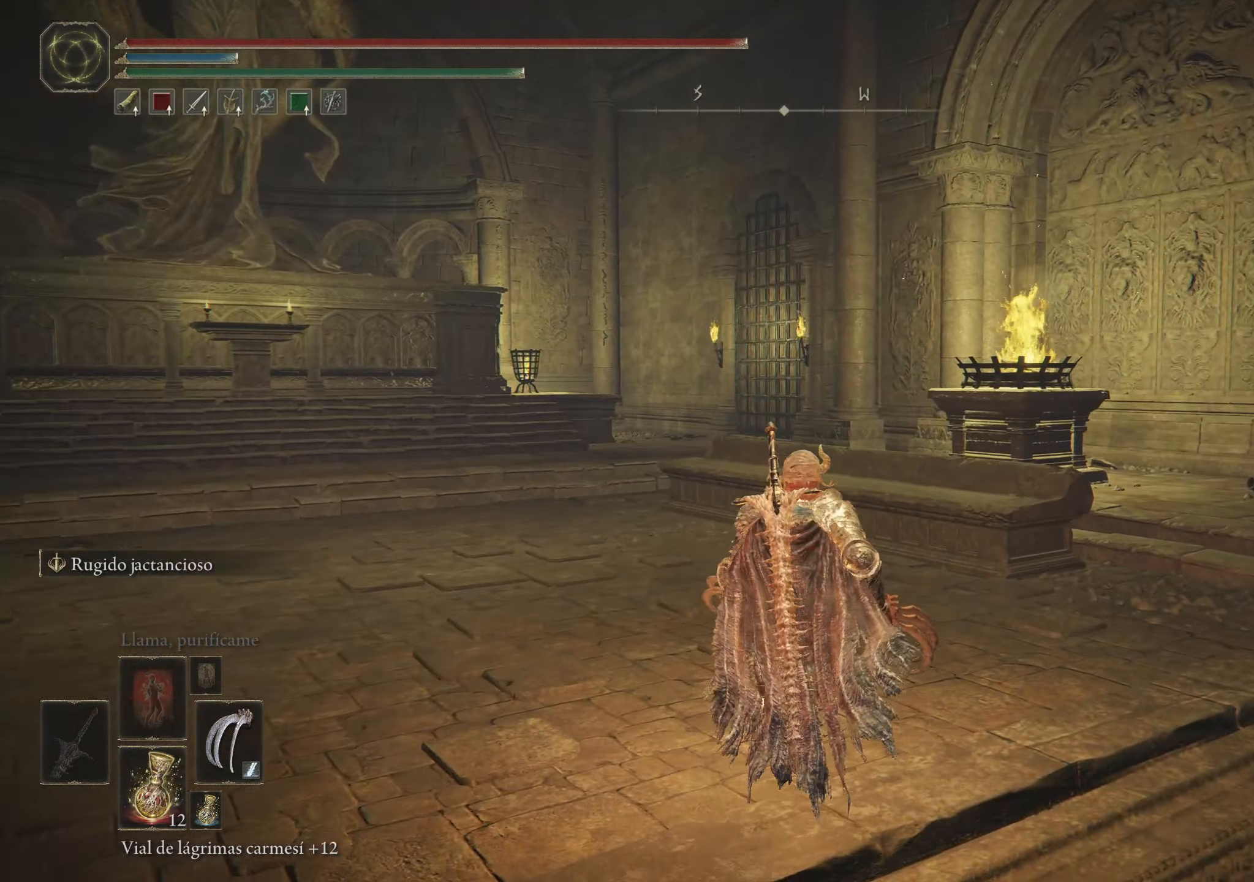
{"keys": ["space", "w"], "mouse": [], "events": []}
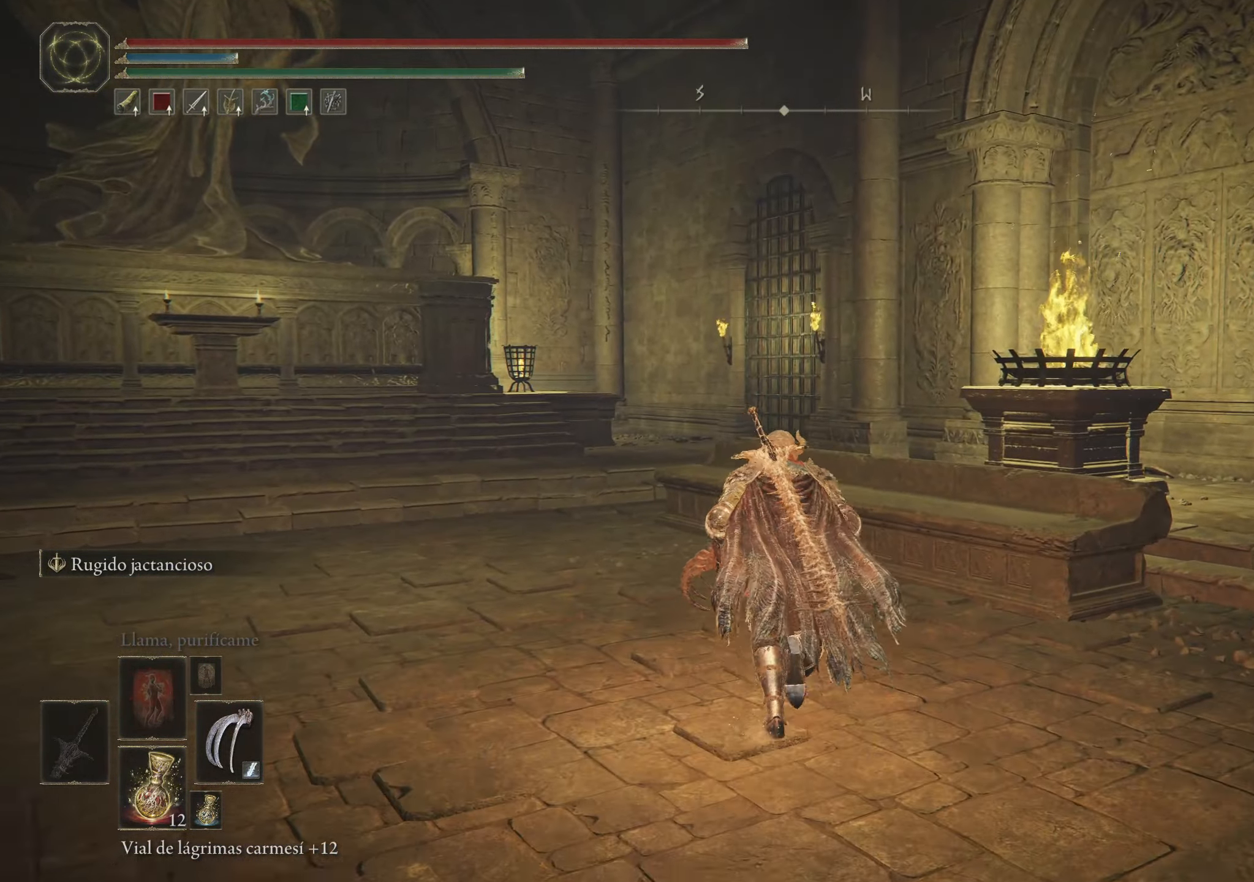
{"keys": ["space", "w"], "mouse": [], "events": []}
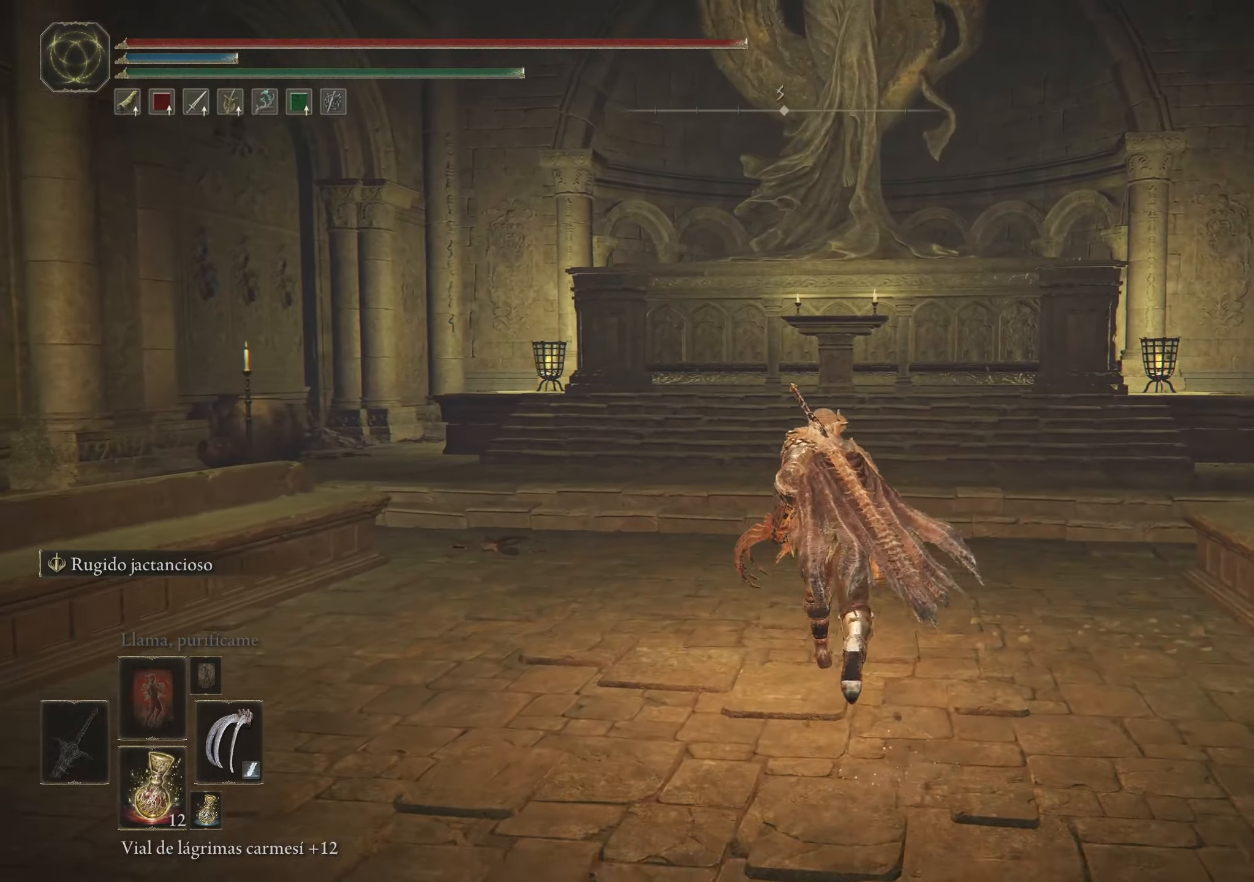
{"keys": ["space", "w"], "mouse": [], "events": []}
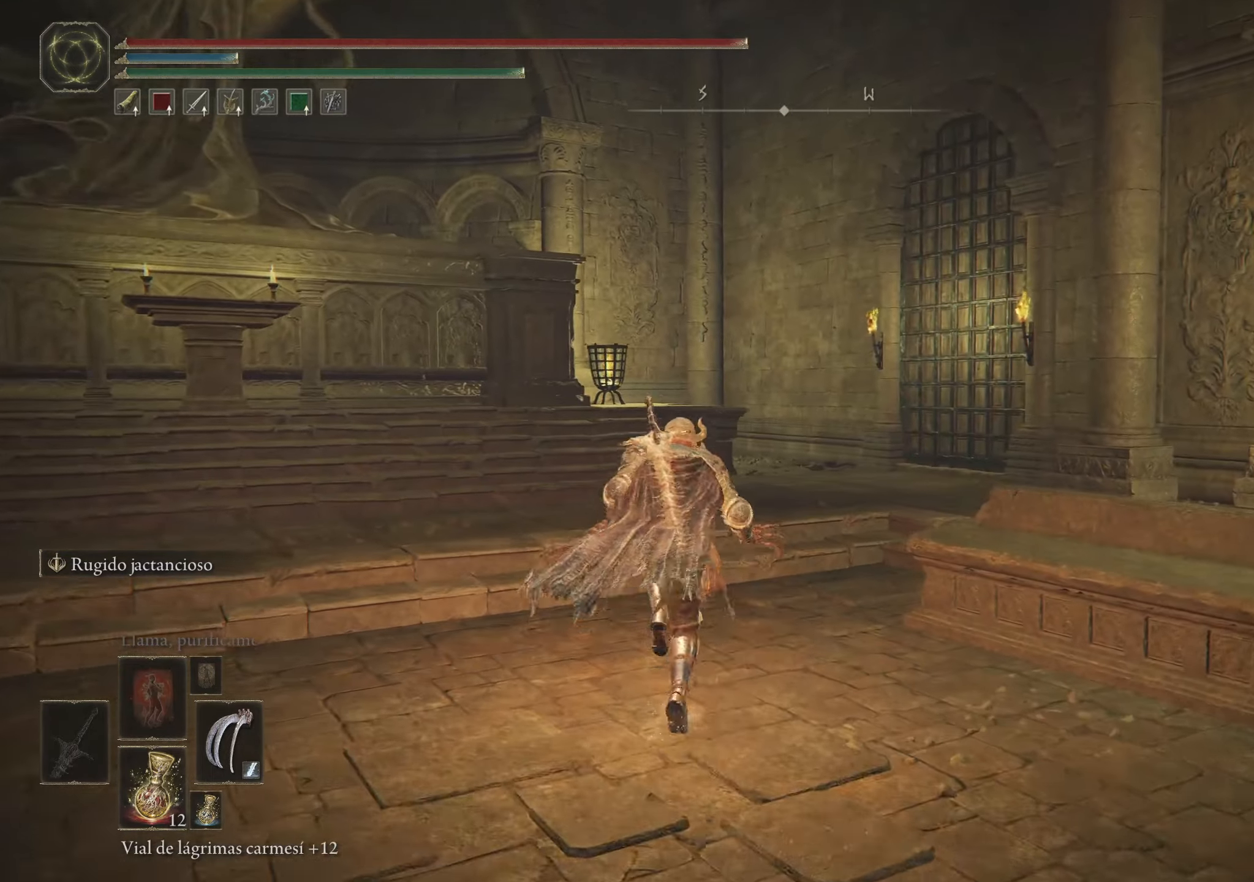
{"keys": ["space", "w"], "mouse": [], "events": []}
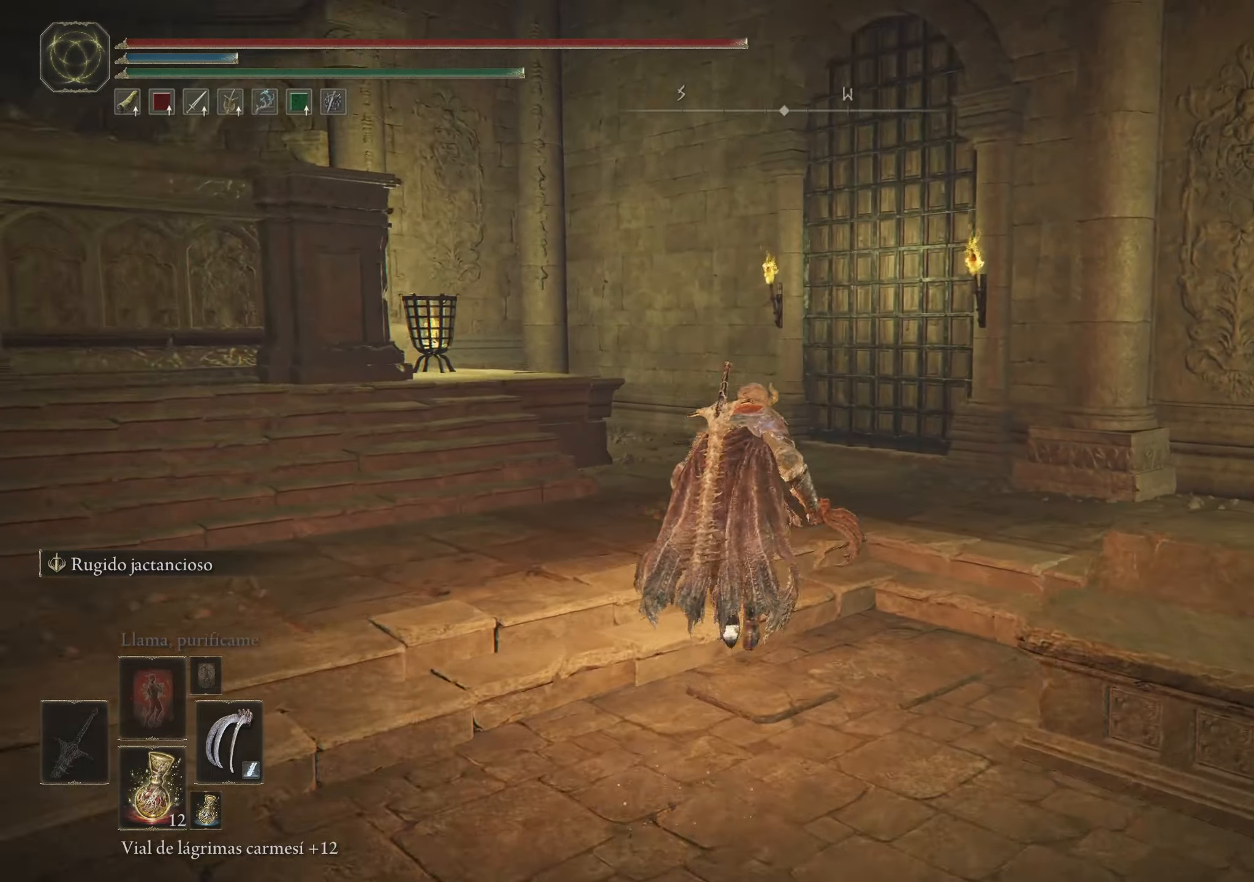
{"keys": ["space", "w"], "mouse": [], "events": []}
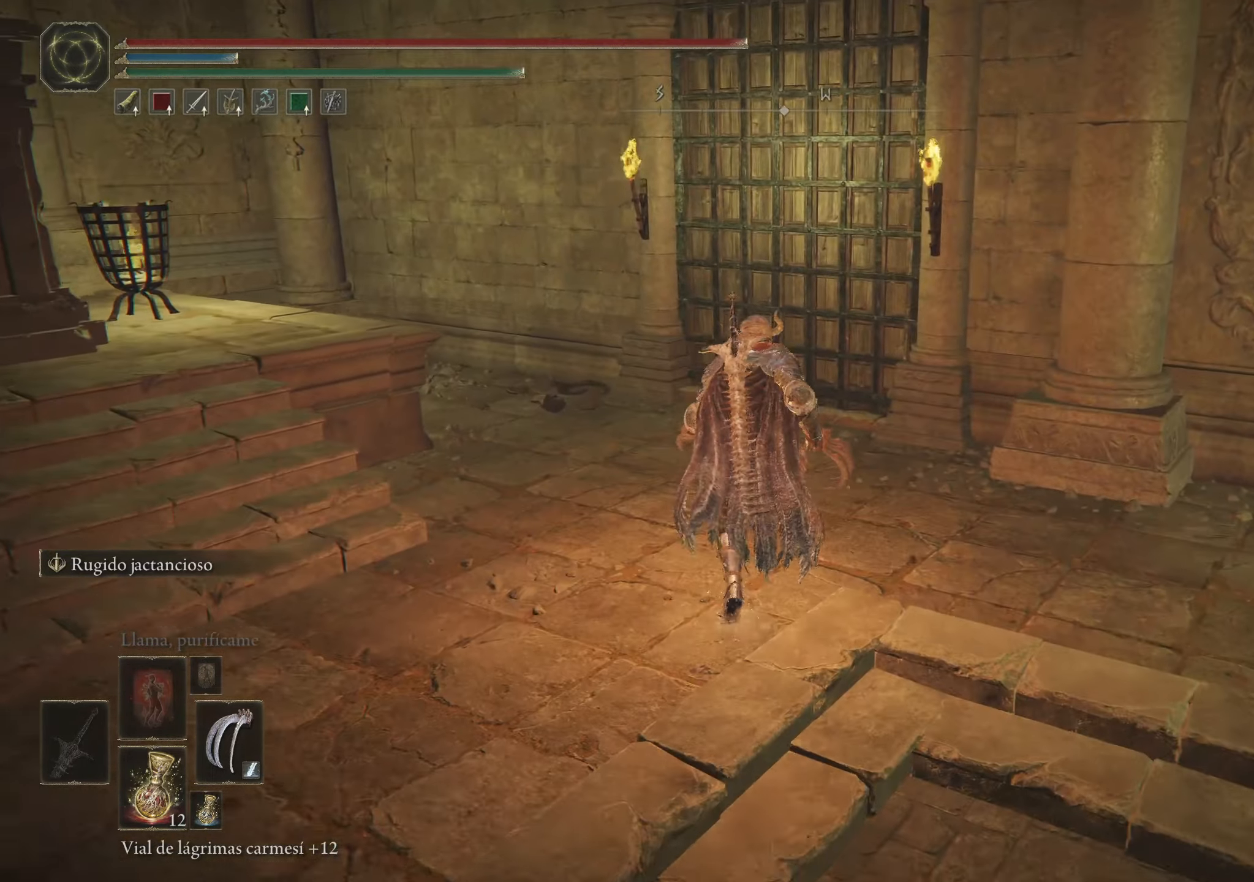
{"keys": ["a", "space", "w"], "mouse": [], "events": [[116, "a", "down"]]}
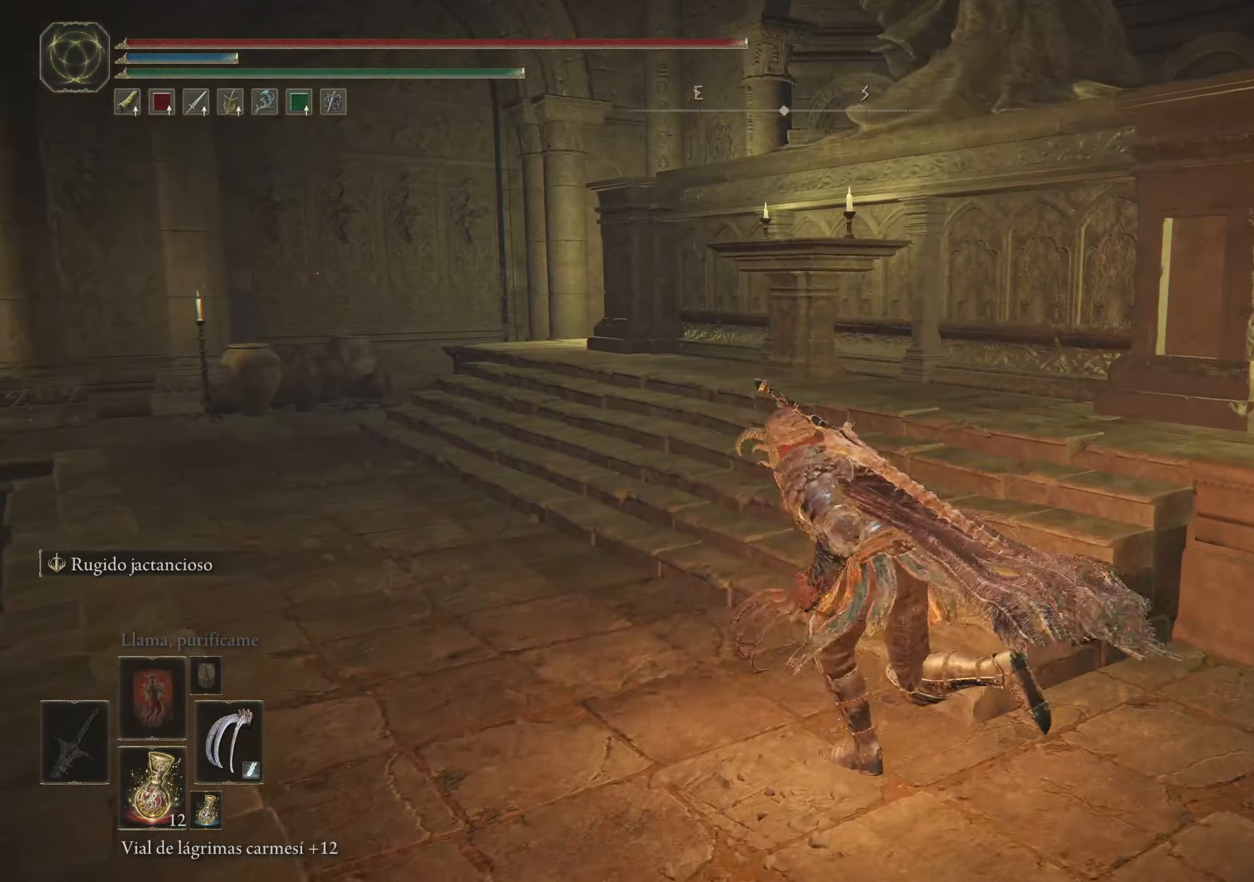
{"keys": ["a", "space", "w"], "mouse": [], "events": []}
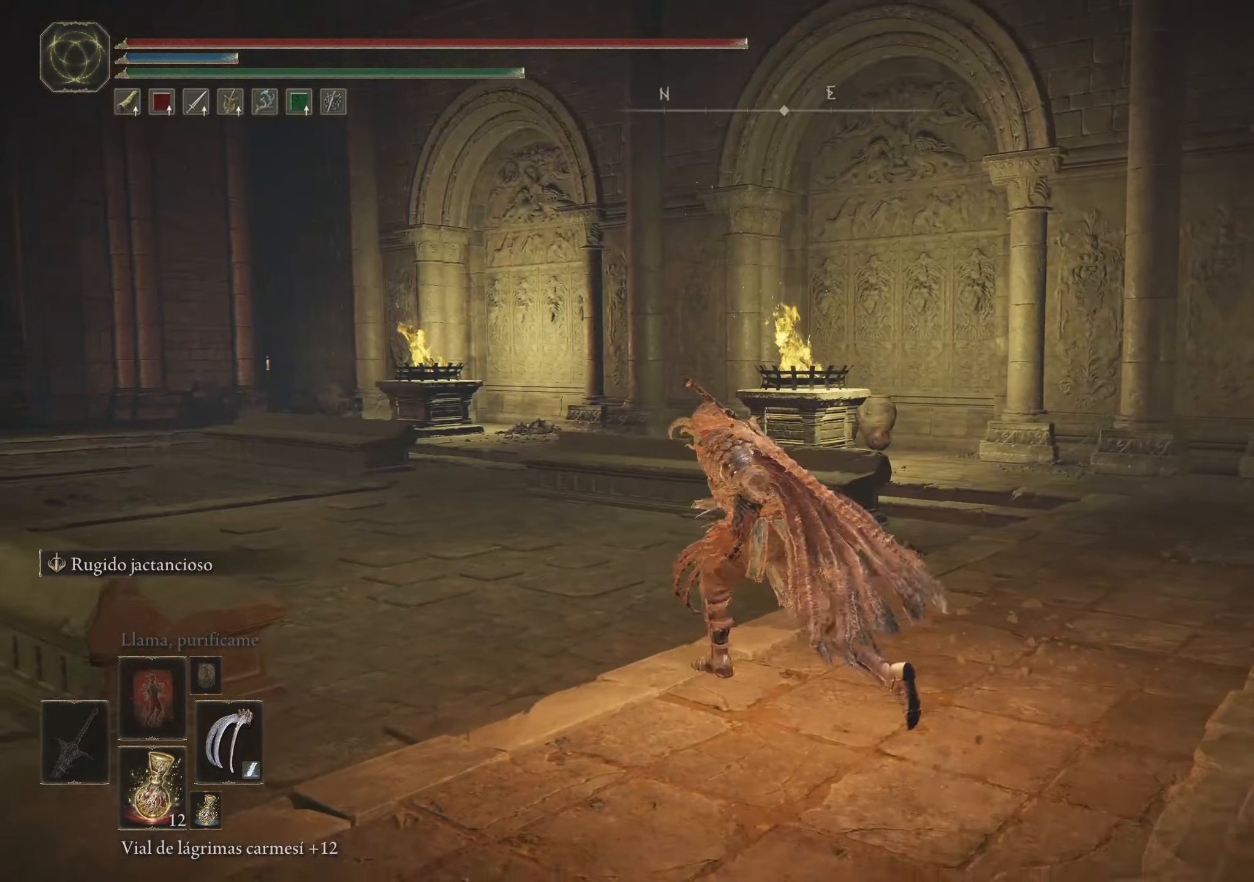
{"keys": ["a"], "mouse": [], "events": [[333, "w", "up"], [383, "space", "up"]]}
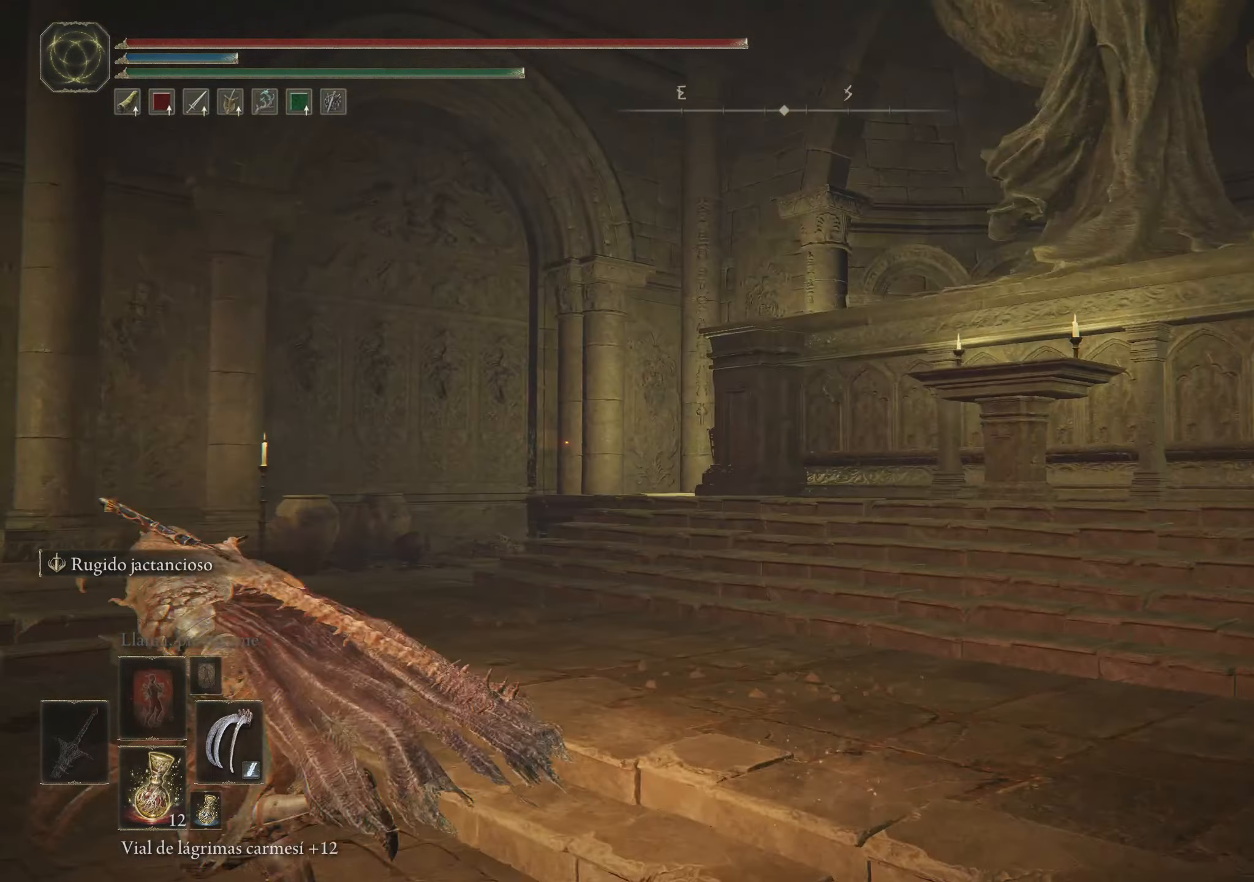
{"keys": ["w"], "mouse": [], "events": [[250, "a", "up"], [250, "w", "down"]]}